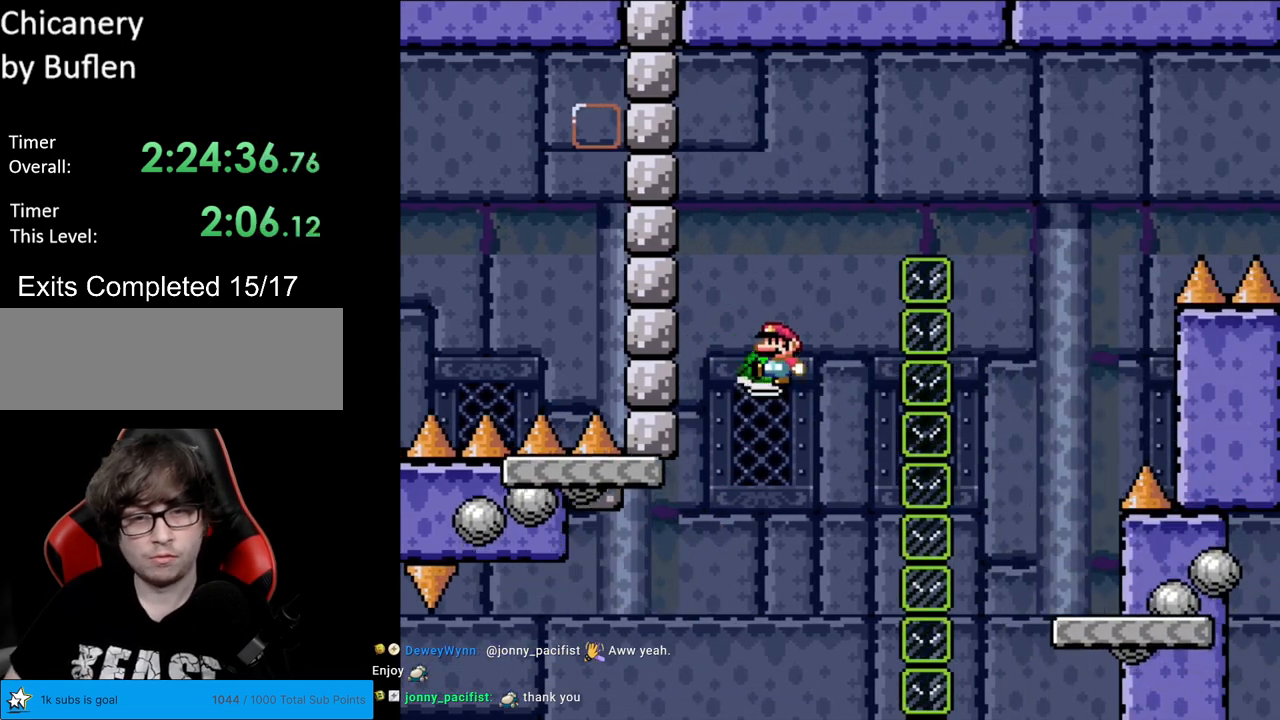
Gameplay with a controller (Nintendo layout); each line is a JSON object with the inputs held at the frame after it. "events" lists button and stick changes between this image and that frame as [ms after this image, input, new state], when the widget could be followed in between. Not read: L3 R3.
{"buttons": ["B", "Y", "DPAD_RIGHT"], "events": [[33, "DPAD_RIGHT", "down"], [333, "A", "down"], [333, "DPAD_RIGHT", "up"], [350, "A", "up"], [350, "DPAD_RIGHT", "down"]]}
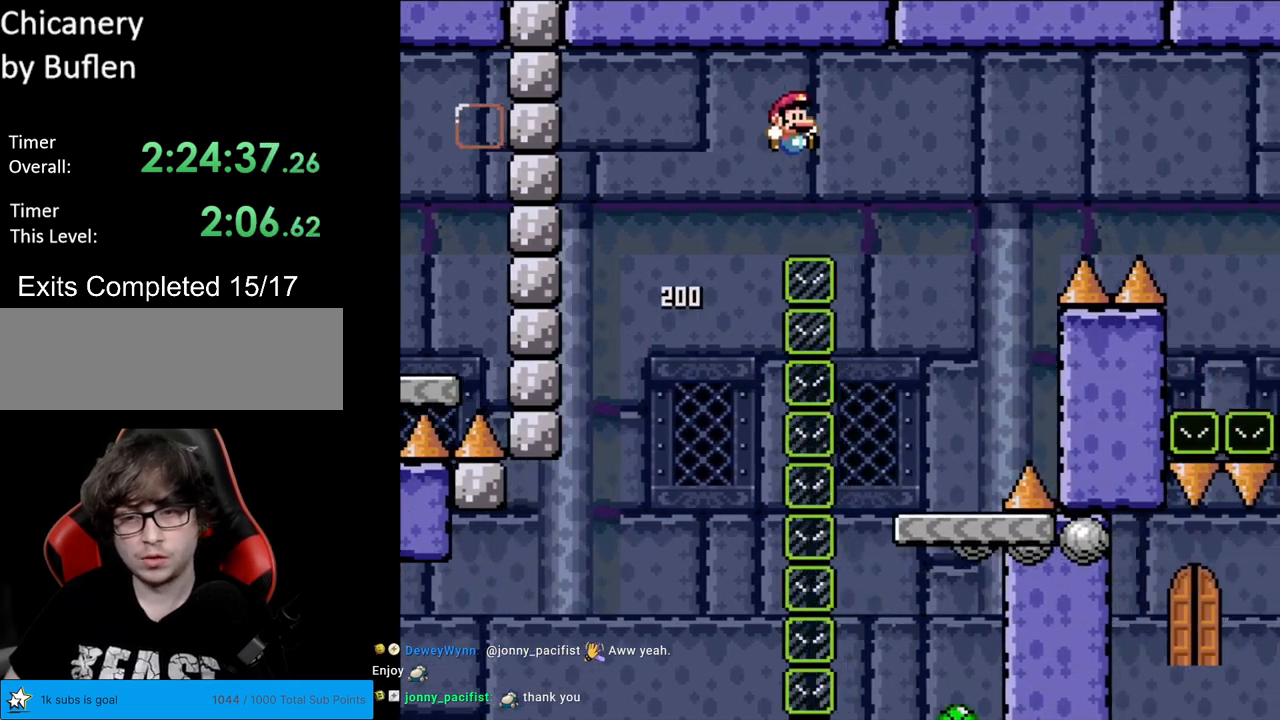
{"buttons": ["Y", "DPAD_LEFT"], "events": [[233, "B", "up"], [400, "DPAD_RIGHT", "up"], [417, "DPAD_LEFT", "down"]]}
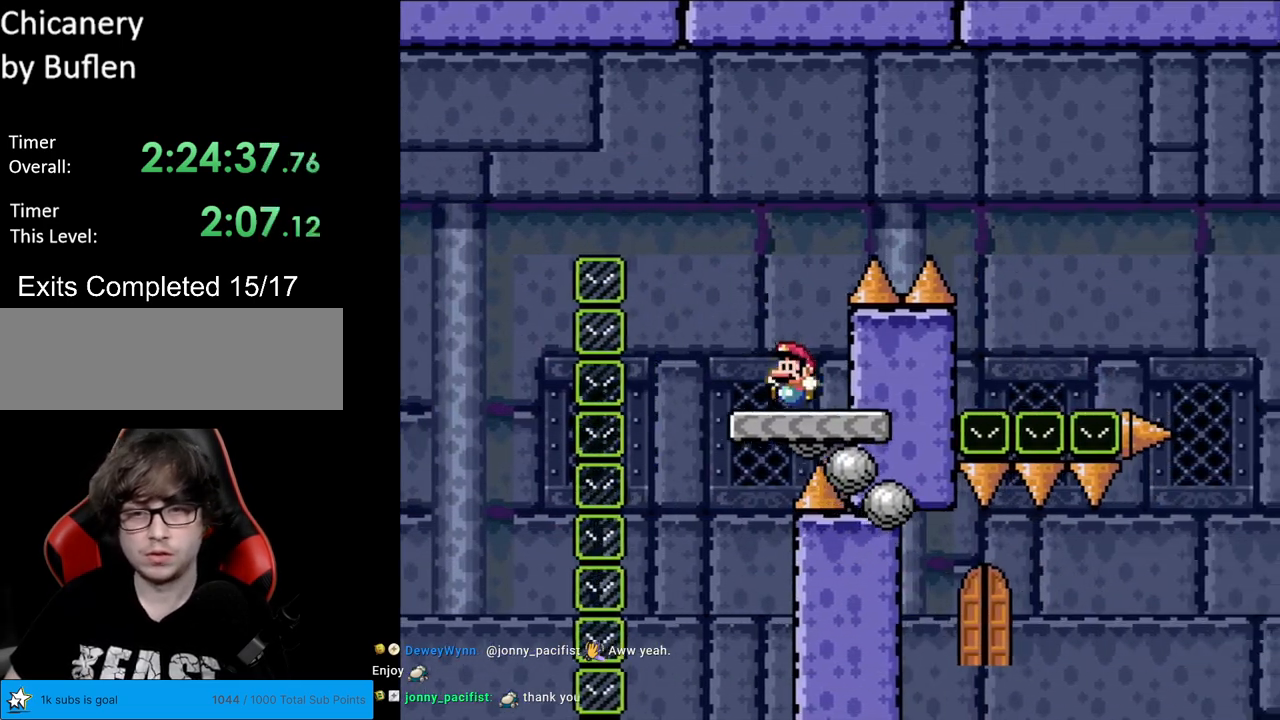
{"buttons": ["B", "Y", "DPAD_RIGHT"], "events": [[200, "DPAD_LEFT", "up"], [200, "DPAD_RIGHT", "down"], [217, "B", "down"]]}
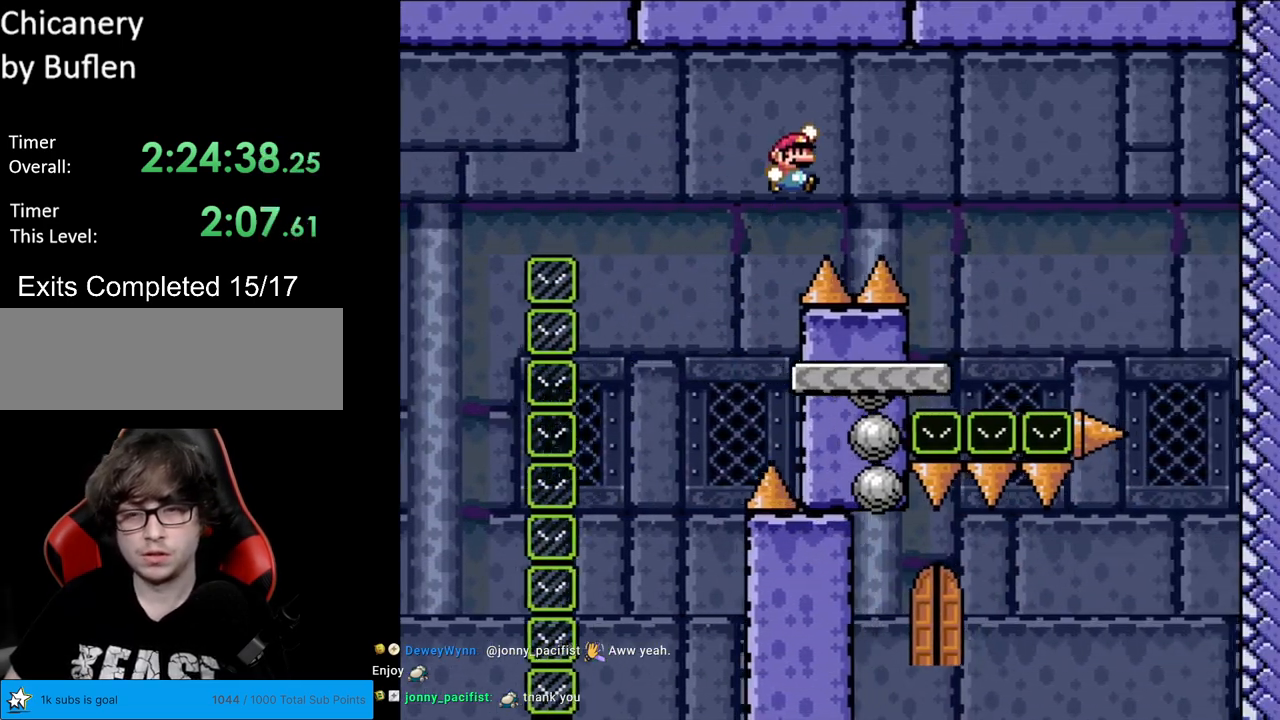
{"buttons": ["X", "DPAD_RIGHT"], "events": [[200, "B", "up"], [233, "DPAD_RIGHT", "up"], [267, "X", "down"], [267, "Y", "up"], [350, "DPAD_LEFT", "down"], [417, "DPAD_LEFT", "up"], [433, "DPAD_RIGHT", "down"]]}
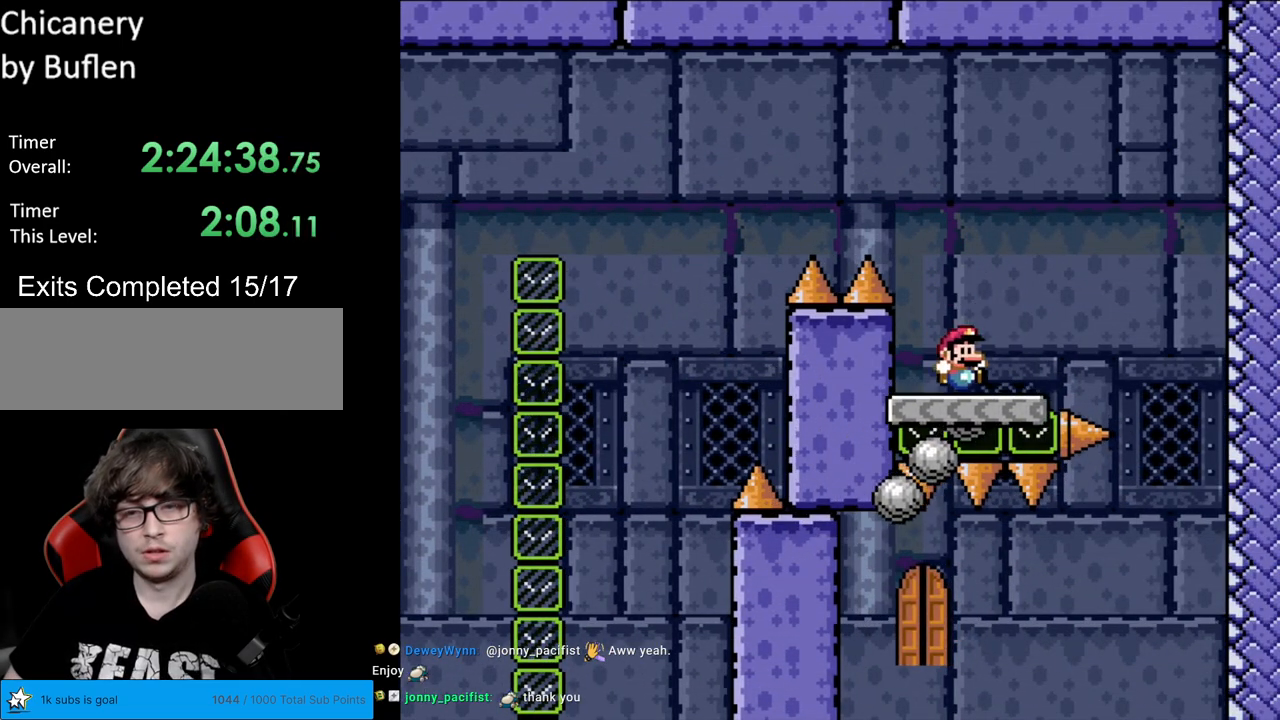
{"buttons": ["X", "DPAD_RIGHT"], "events": [[83, "A", "down"], [217, "A", "up"], [267, "A", "down"], [500, "A", "up"]]}
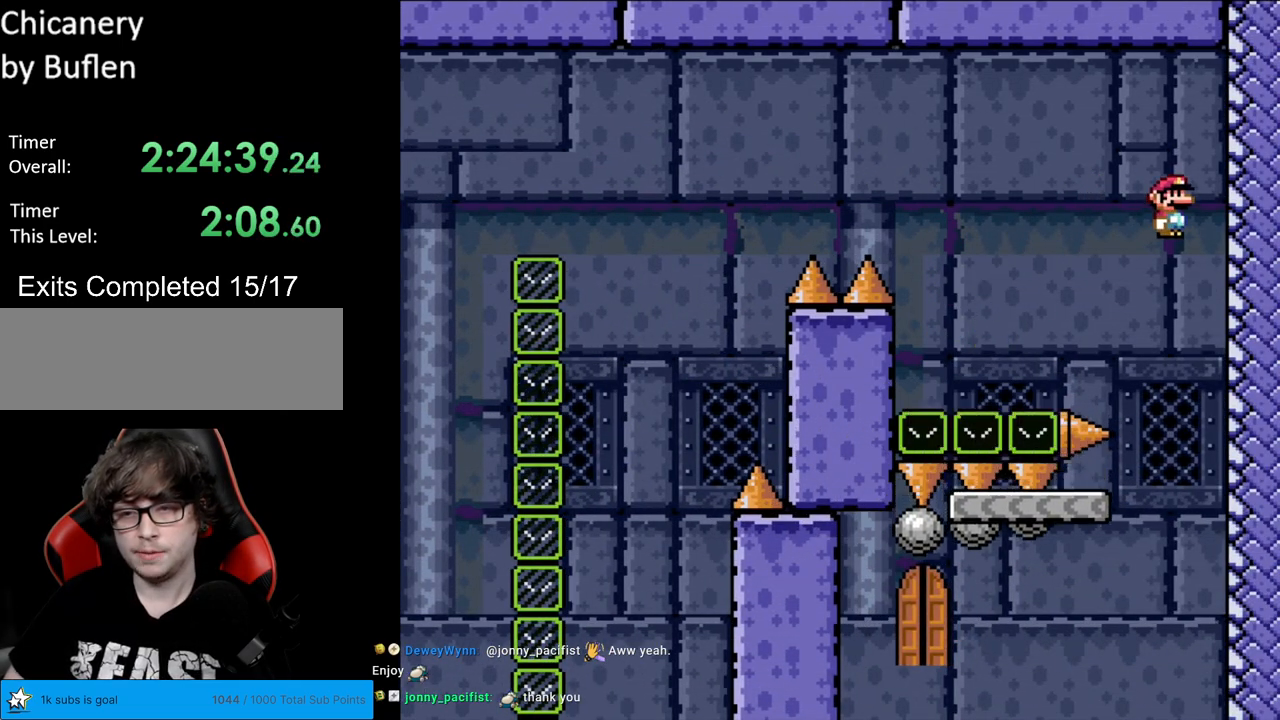
{"buttons": ["A", "X", "DPAD_LEFT"], "events": [[83, "DPAD_RIGHT", "up"], [100, "DPAD_RIGHT", "down"], [117, "DPAD_RIGHT", "up"], [133, "A", "down"], [133, "DPAD_LEFT", "down"]]}
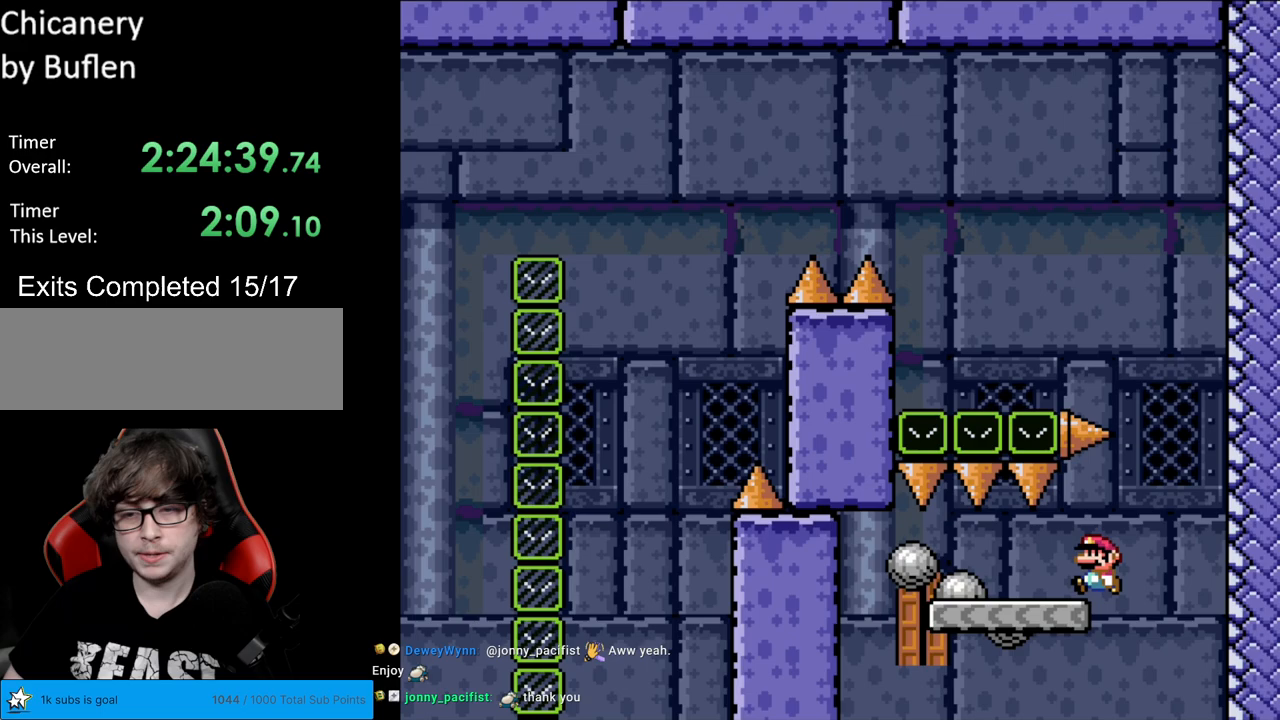
{"buttons": ["X", "DPAD_UP"], "events": [[150, "A", "up"], [183, "DPAD_LEFT", "up"], [217, "DPAD_RIGHT", "down"], [383, "DPAD_RIGHT", "up"], [417, "DPAD_UP", "down"]]}
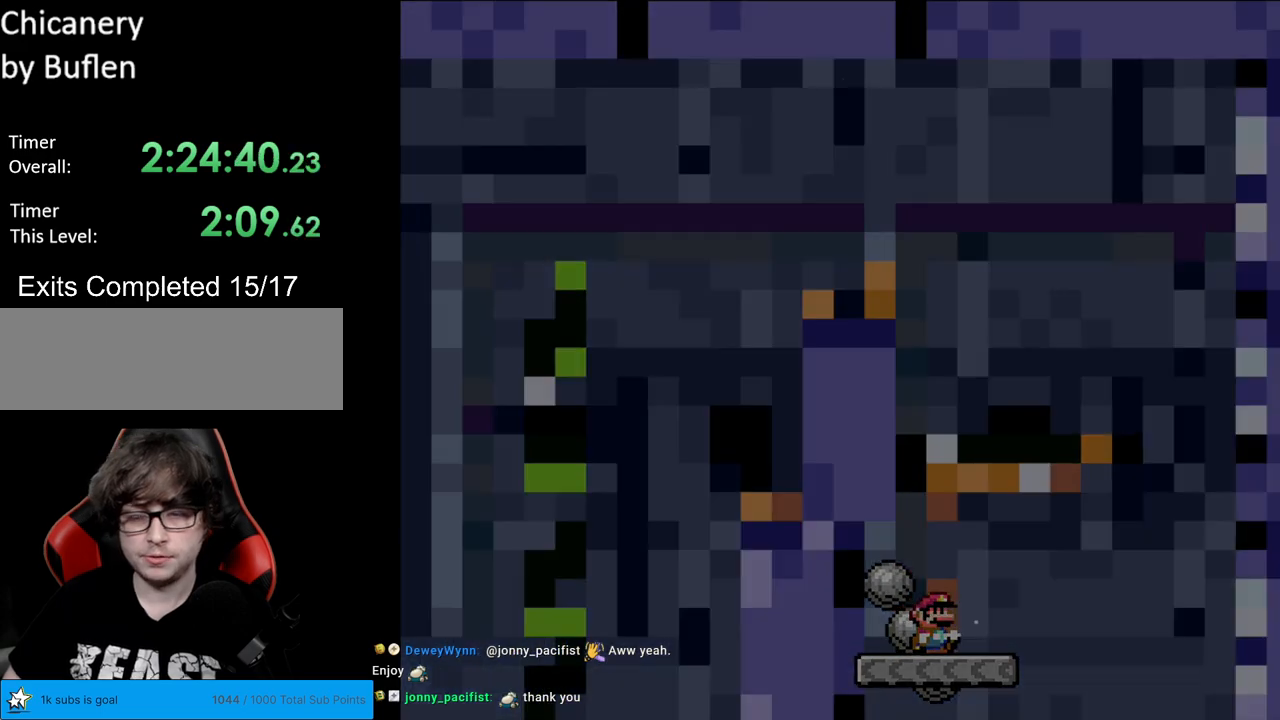
{"buttons": ["B", "Y"], "events": [[67, "DPAD_UP", "up"], [267, "X", "up"], [417, "B", "down"], [417, "Y", "down"]]}
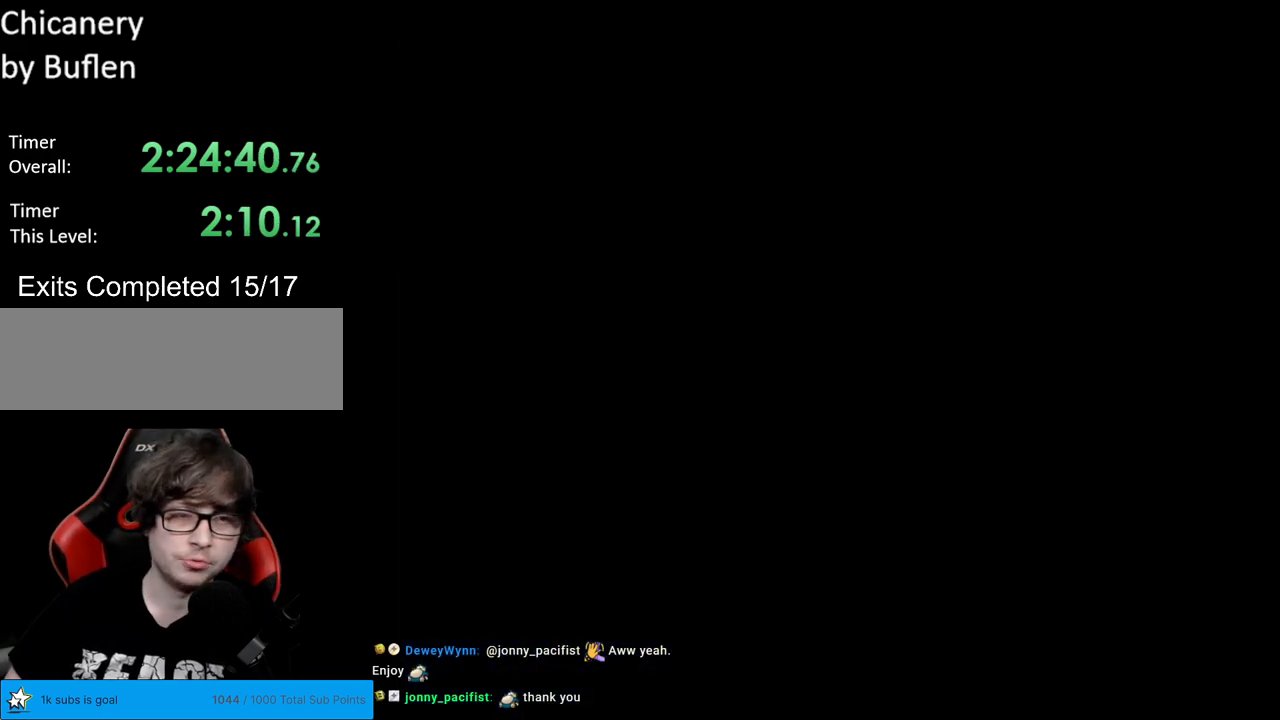
{"buttons": ["B", "Y"], "events": []}
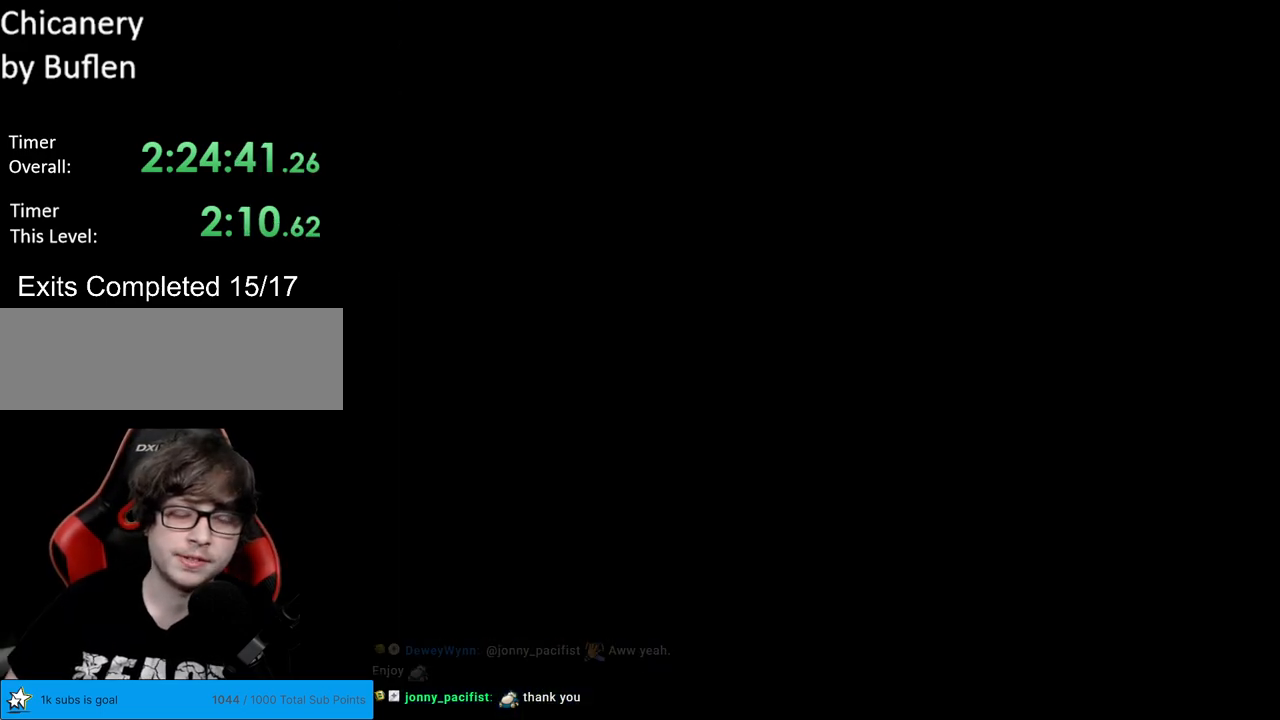
{"buttons": ["B", "Y"], "events": []}
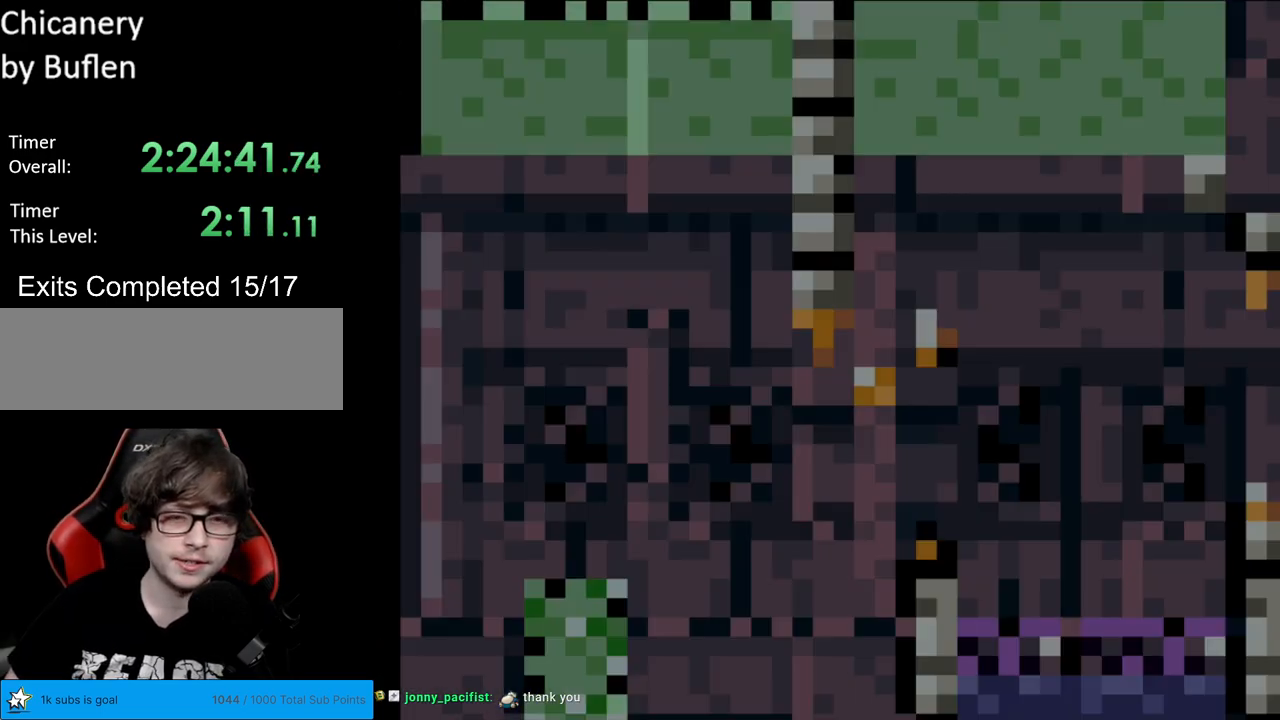
{"buttons": ["Y"], "events": [[283, "B", "up"]]}
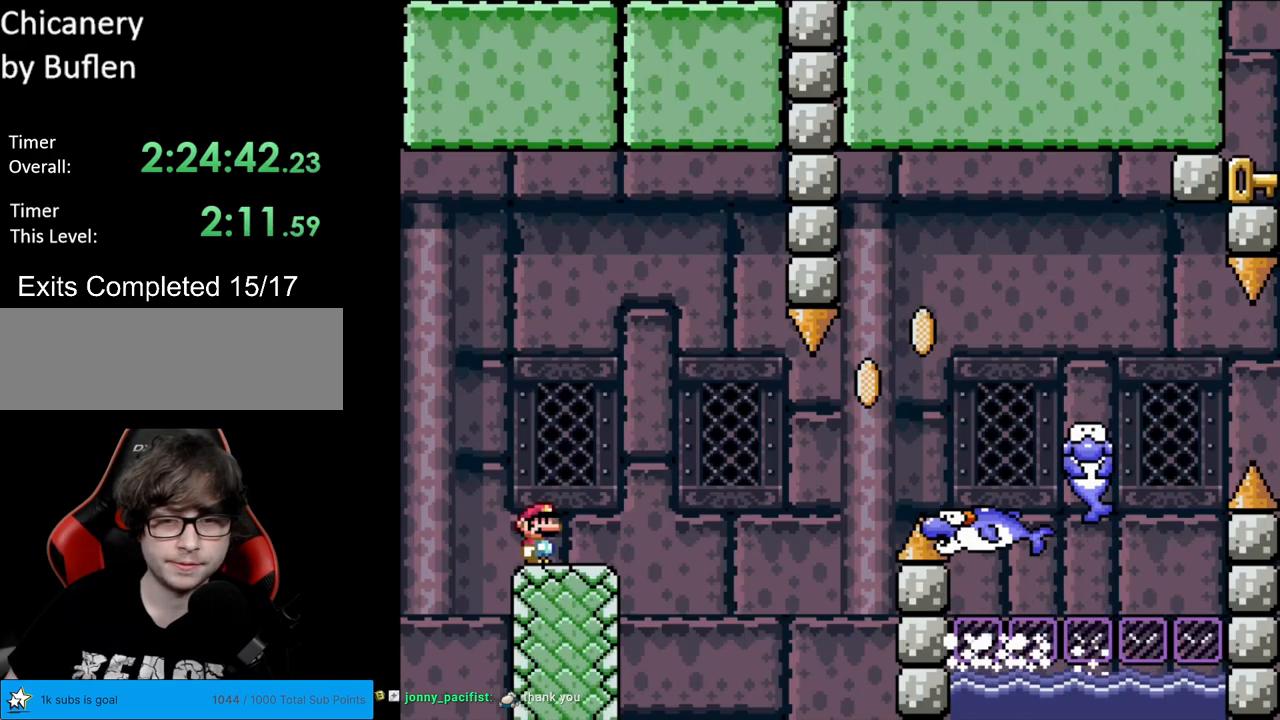
{"buttons": ["Y"], "events": [[283, "DPAD_RIGHT", "down"], [417, "DPAD_RIGHT", "up"]]}
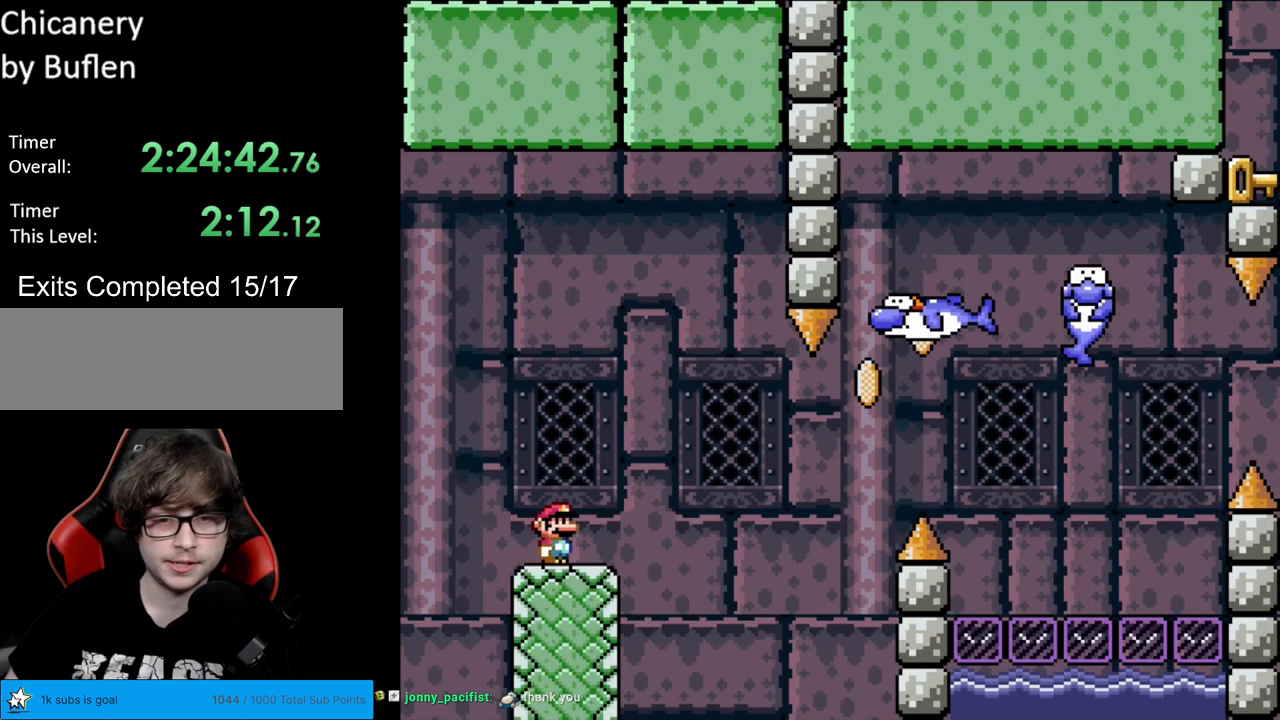
{"buttons": ["B", "Y", "DPAD_RIGHT"], "events": [[300, "DPAD_RIGHT", "down"], [467, "B", "down"]]}
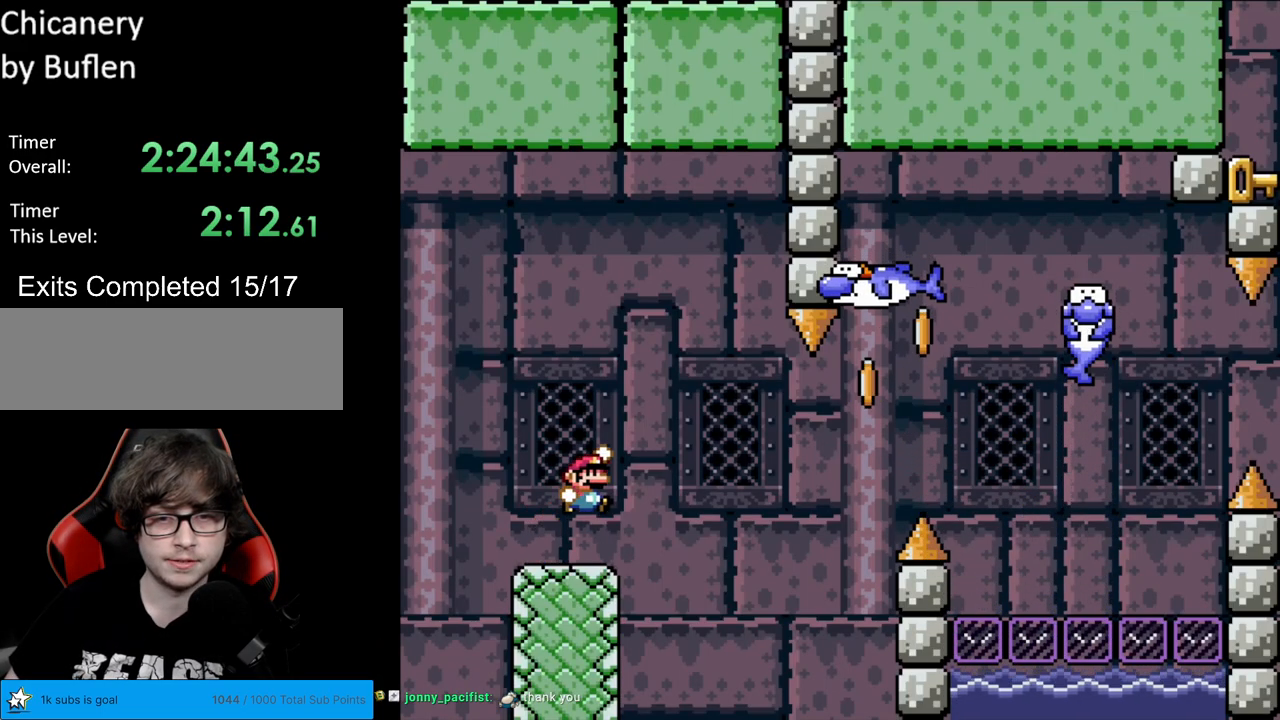
{"buttons": ["Y", "DPAD_UP", "DPAD_LEFT"], "events": [[83, "DPAD_RIGHT", "up"], [133, "DPAD_LEFT", "down"], [183, "DPAD_LEFT", "up"], [183, "DPAD_RIGHT", "down"], [333, "B", "up"], [400, "DPAD_RIGHT", "up"], [467, "DPAD_LEFT", "down"], [500, "DPAD_UP", "down"]]}
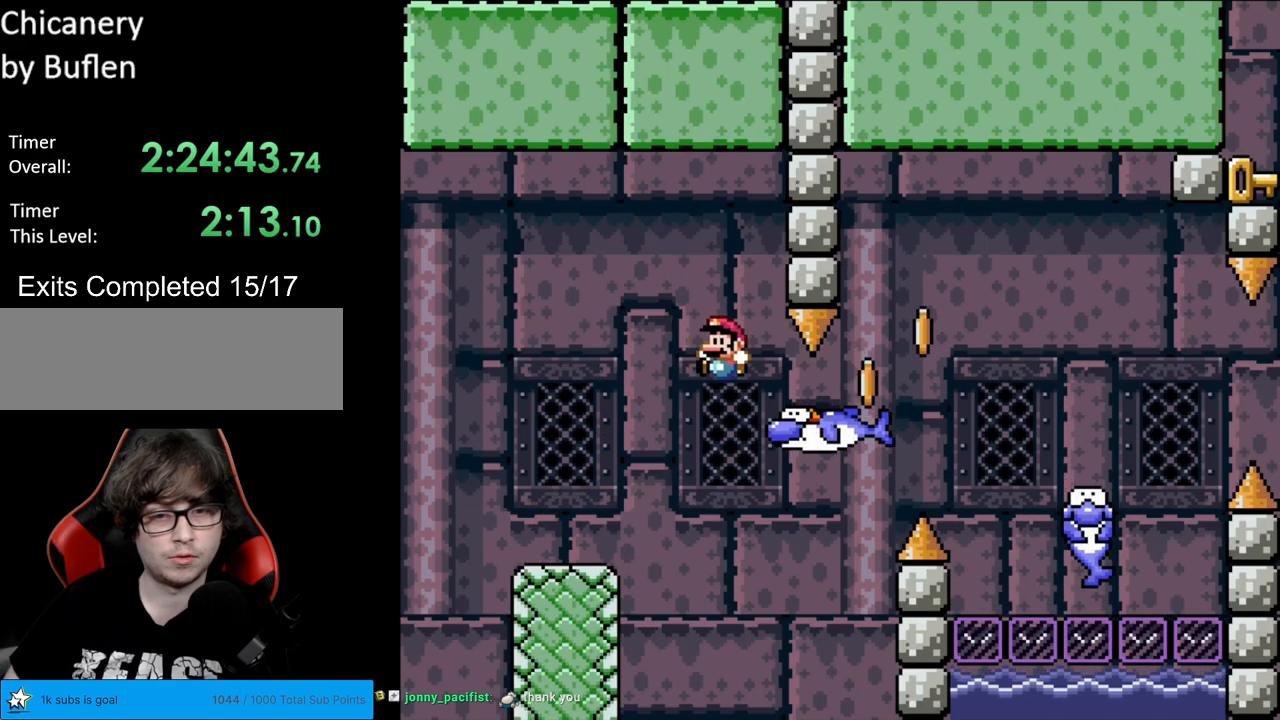
{"buttons": ["B", "Y", "DPAD_RIGHT"], "events": [[17, "DPAD_LEFT", "up"], [33, "DPAD_RIGHT", "down"], [33, "DPAD_UP", "up"], [367, "B", "down"]]}
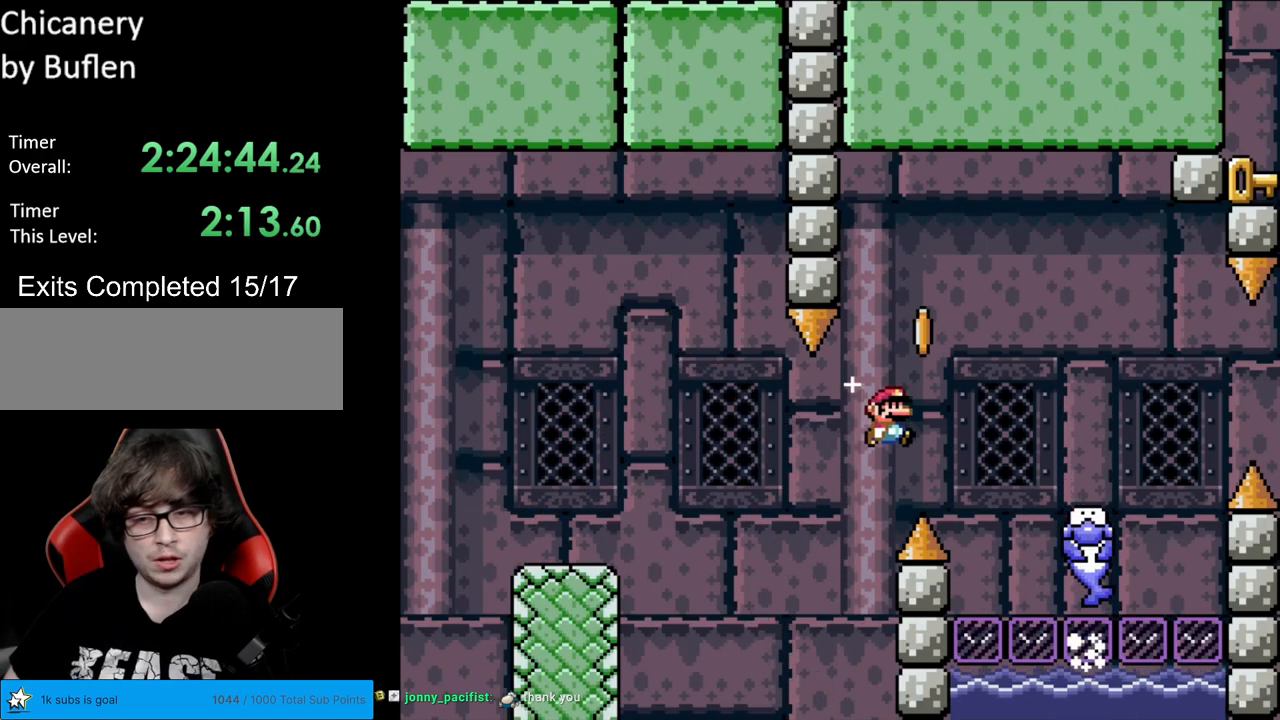
{"buttons": ["Y", "DPAD_LEFT"], "events": [[400, "DPAD_RIGHT", "up"], [400, "DPAD_UP", "down"], [417, "DPAD_LEFT", "down"], [417, "DPAD_UP", "up"], [467, "B", "up"]]}
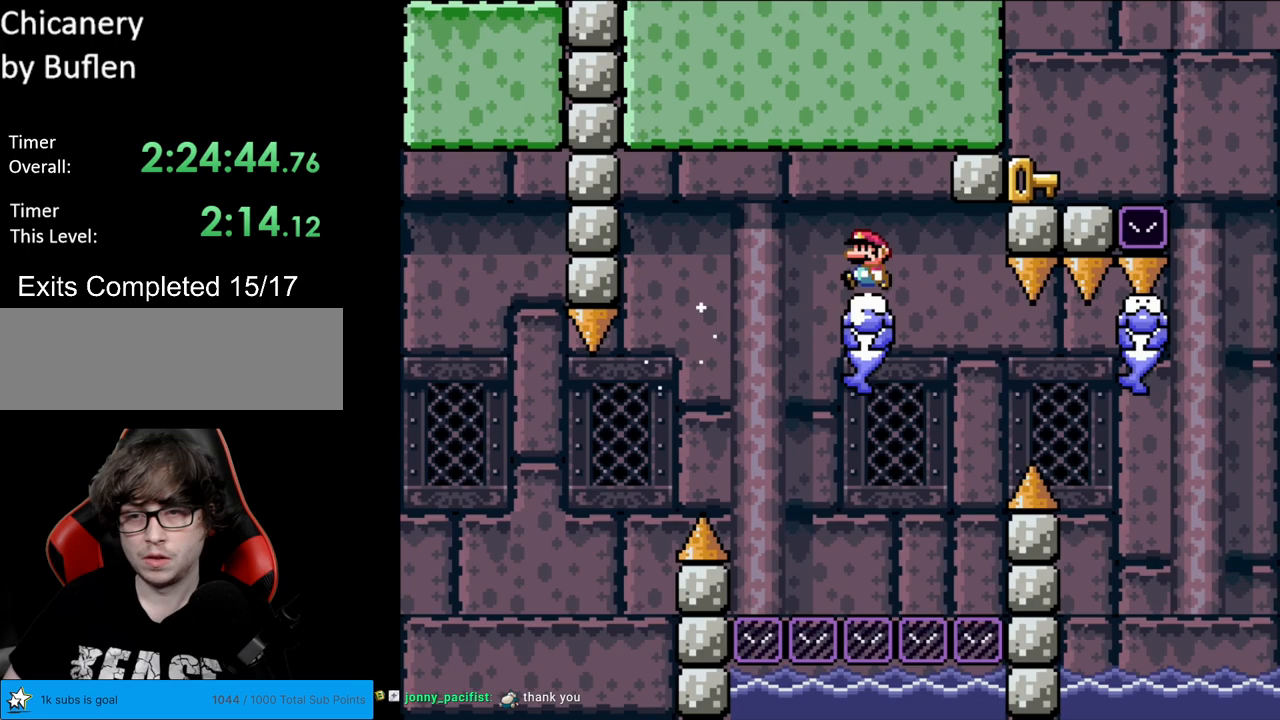
{"buttons": ["X"], "events": [[33, "DPAD_LEFT", "up"], [383, "Y", "up"], [400, "X", "down"]]}
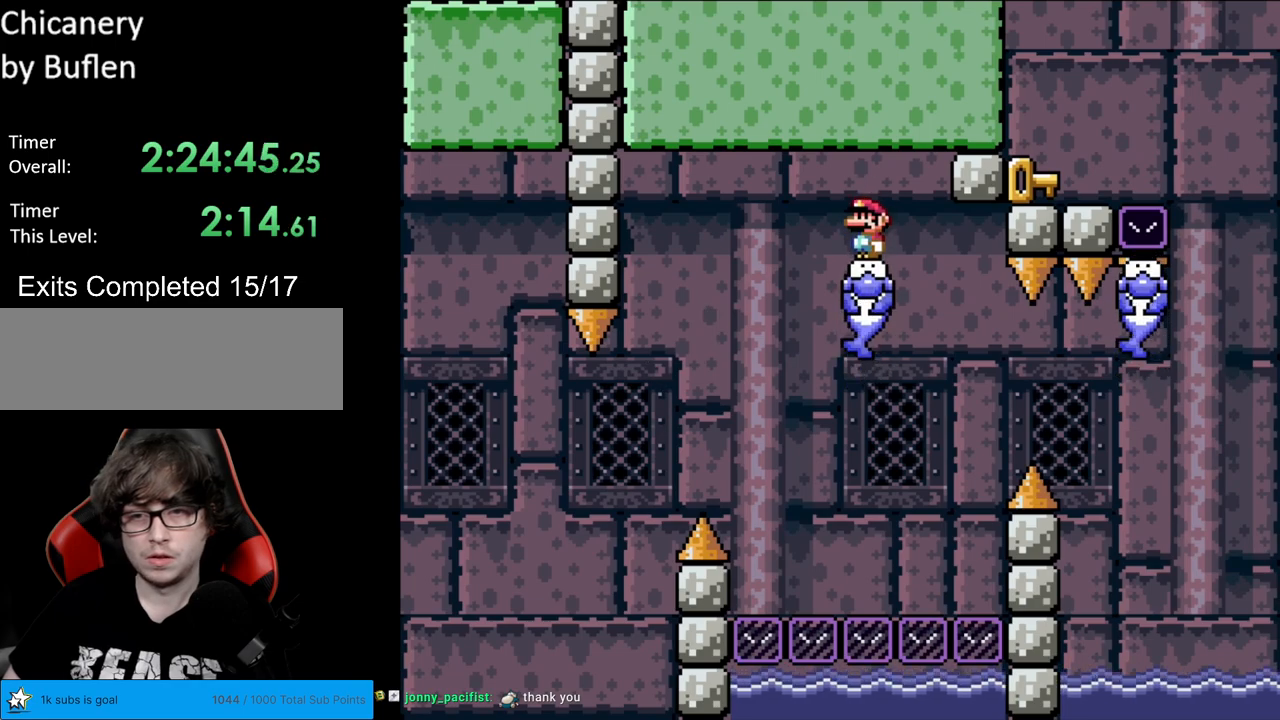
{"buttons": ["X", "DPAD_RIGHT"], "events": [[483, "DPAD_RIGHT", "down"]]}
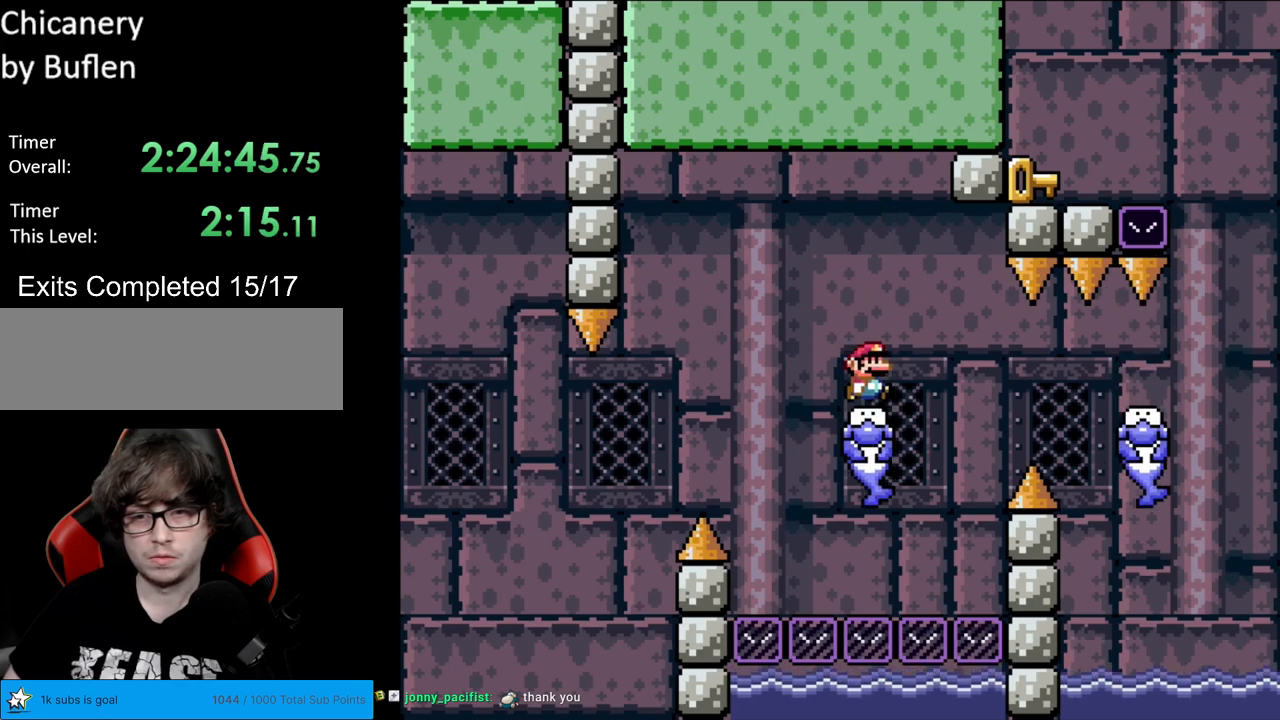
{"buttons": ["A", "X", "DPAD_RIGHT"], "events": [[183, "A", "down"], [250, "A", "up"], [417, "A", "down"]]}
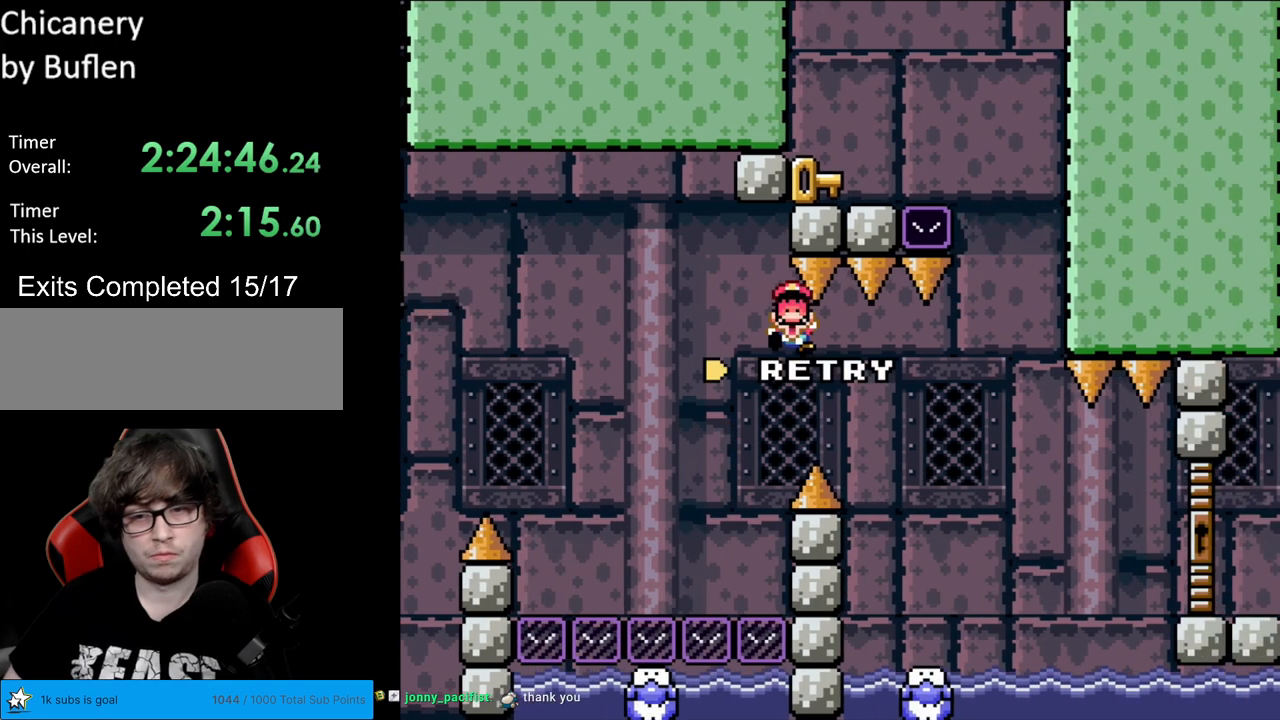
{"buttons": [], "events": [[17, "A", "up"], [67, "Y", "down"], [83, "X", "up"], [383, "DPAD_RIGHT", "up"], [417, "Y", "up"]]}
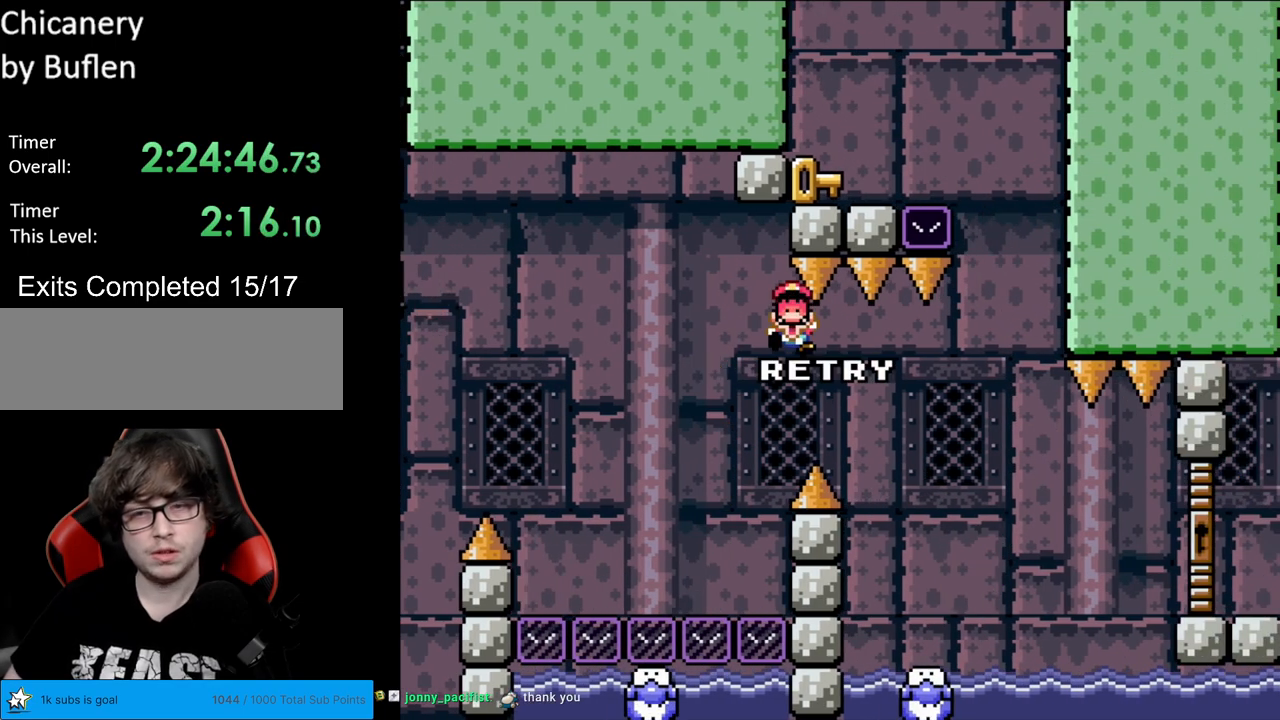
{"buttons": [], "events": [[300, "A", "down"], [417, "A", "up"]]}
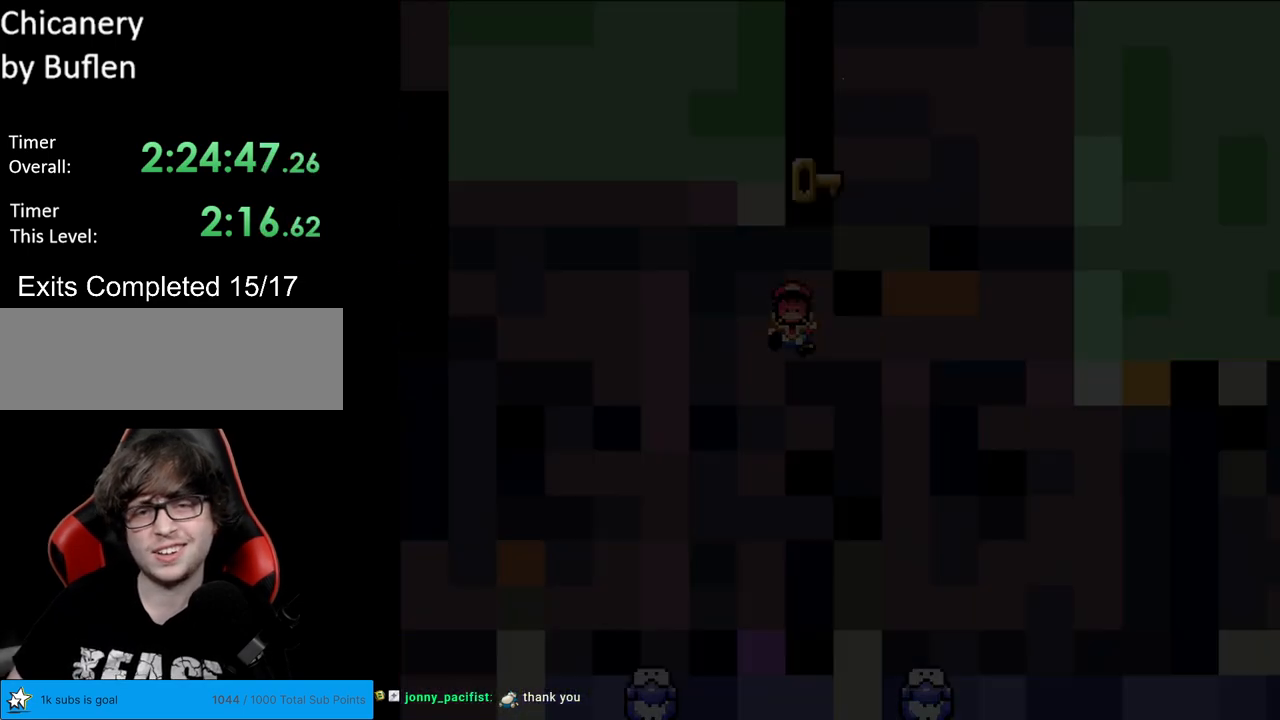
{"buttons": [], "events": []}
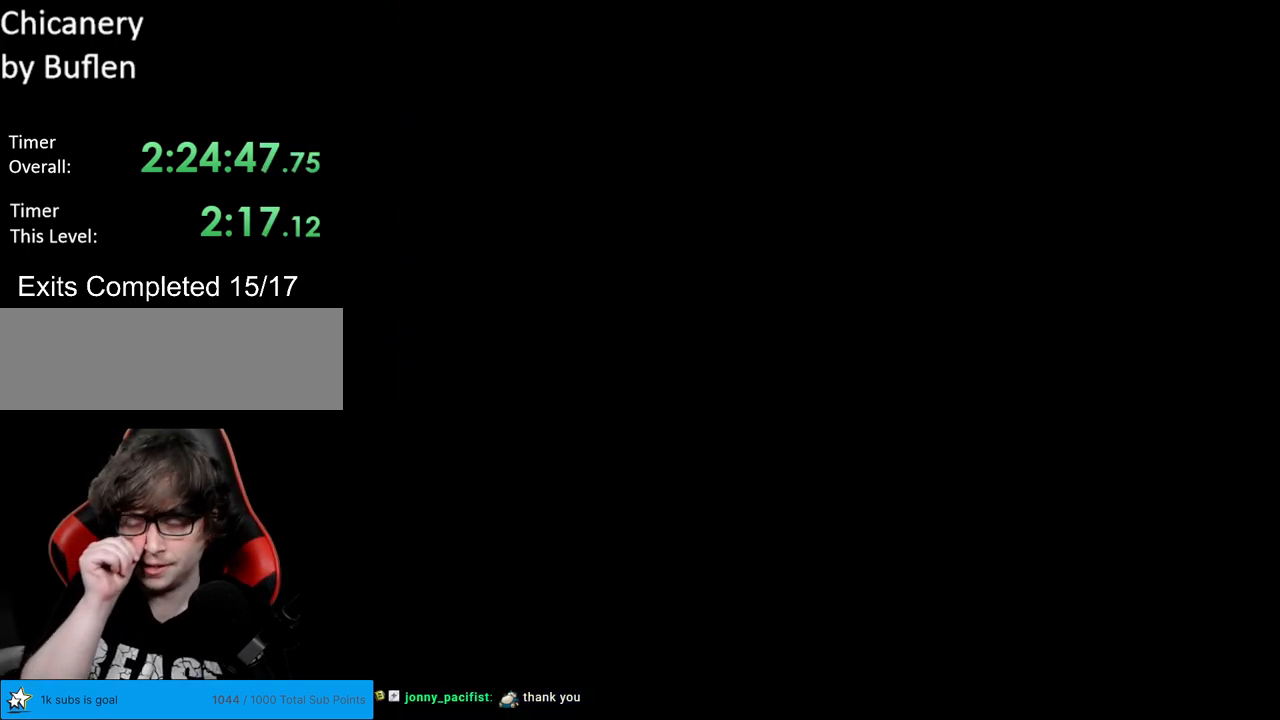
{"buttons": [], "events": []}
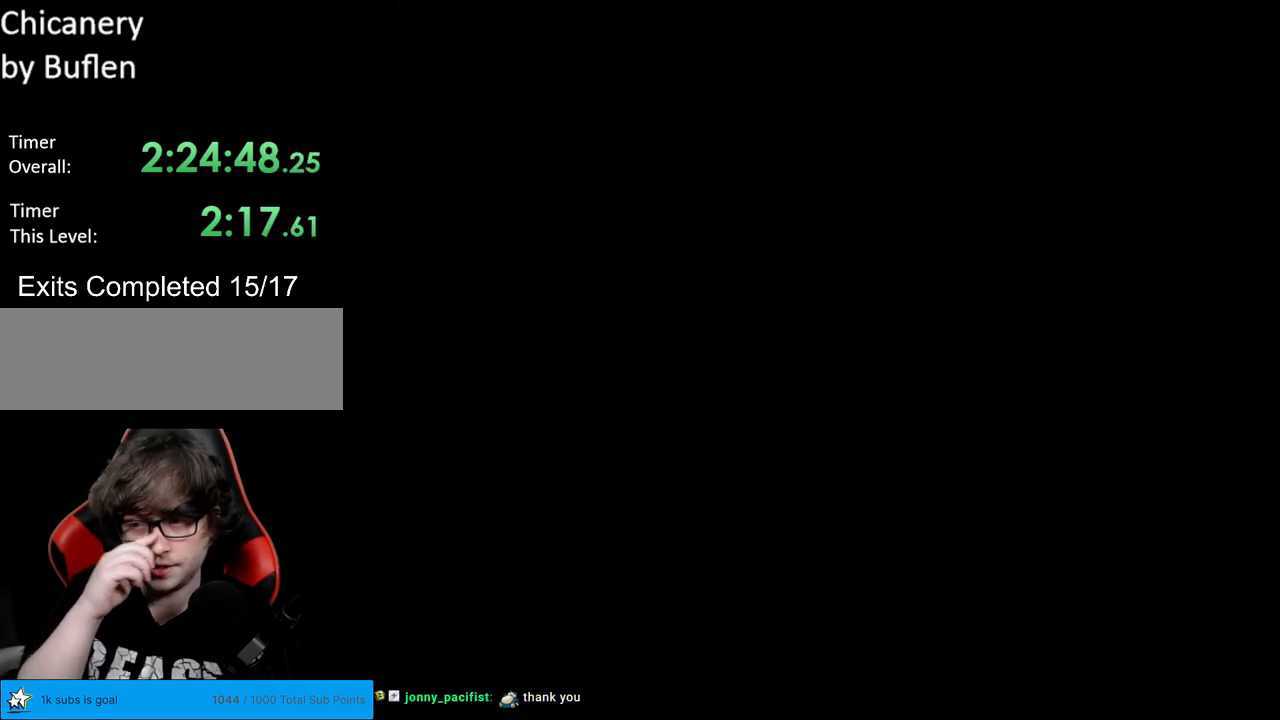
{"buttons": [], "events": []}
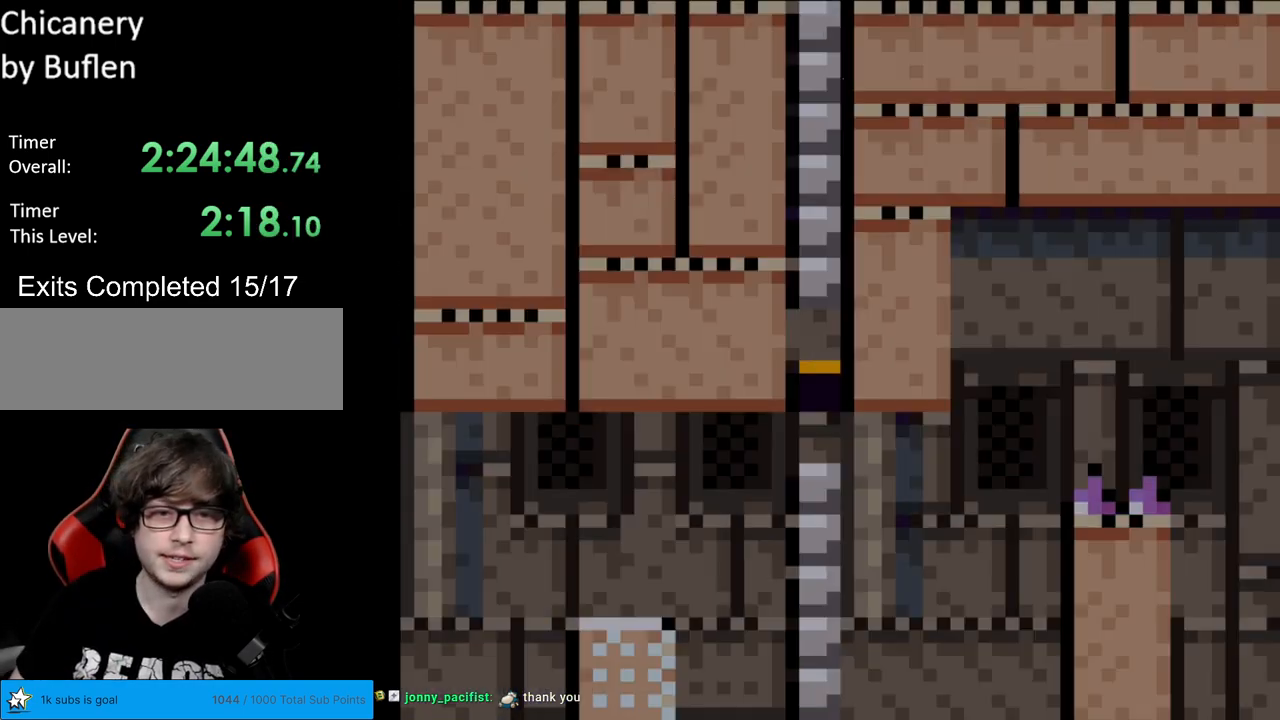
{"buttons": ["Y"], "events": [[200, "Y", "down"]]}
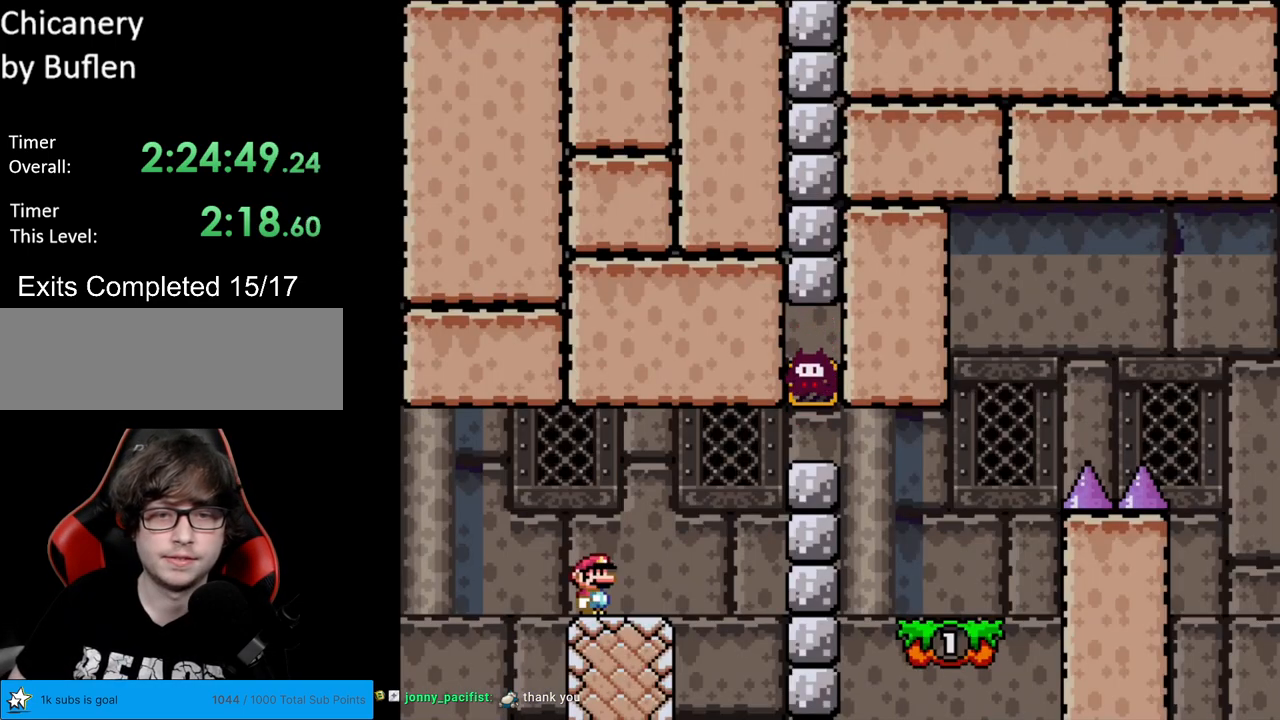
{"buttons": ["Y"], "events": []}
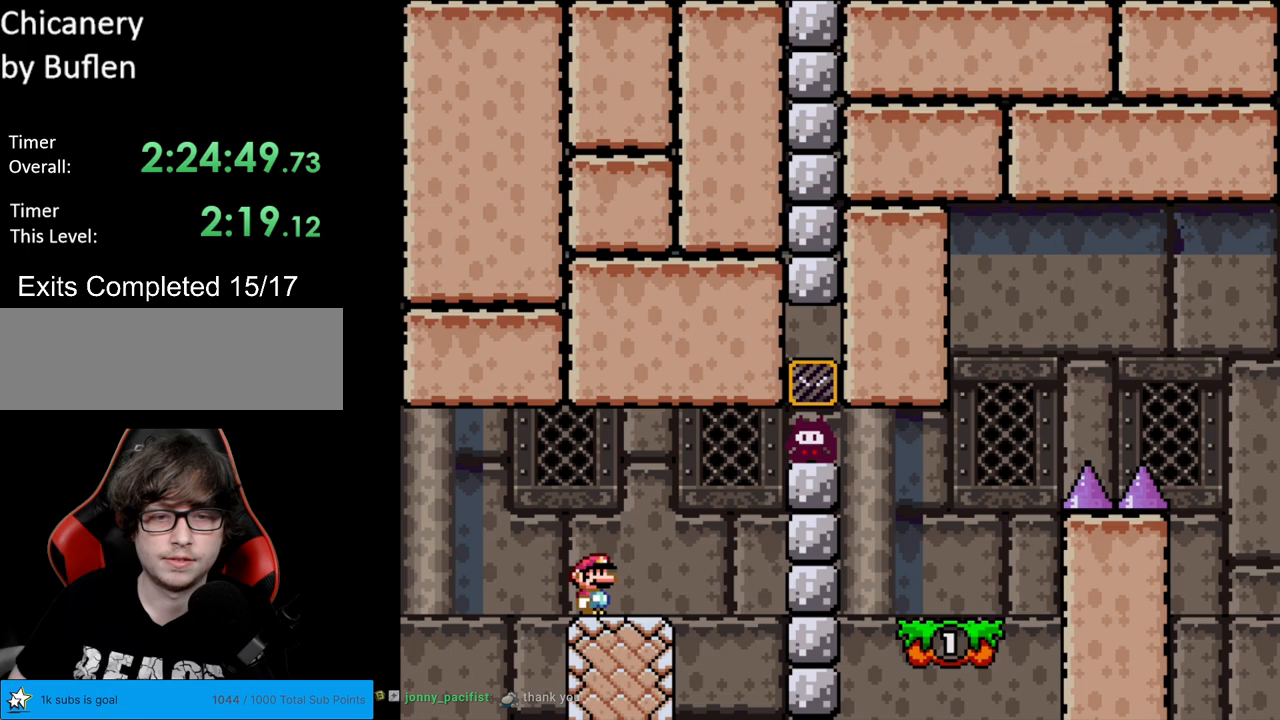
{"buttons": ["Y", "DPAD_RIGHT"], "events": [[400, "DPAD_RIGHT", "down"]]}
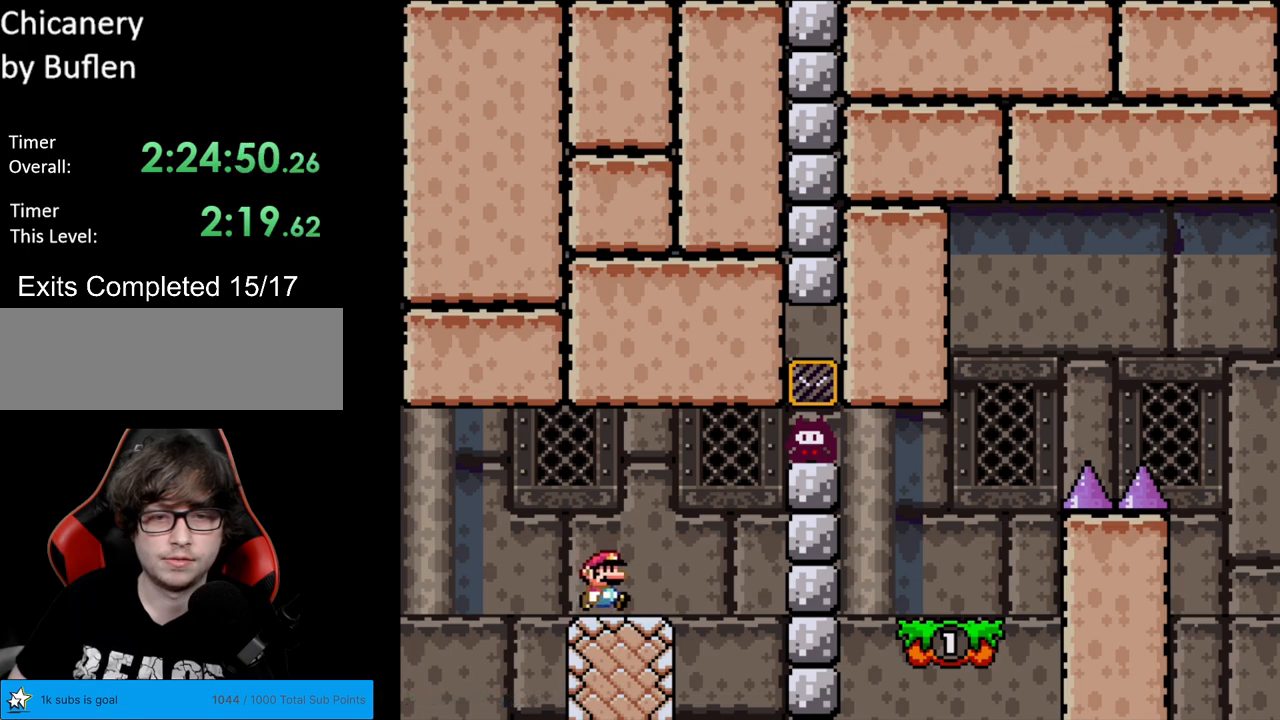
{"buttons": ["B", "Y", "DPAD_RIGHT"], "events": [[217, "B", "down"]]}
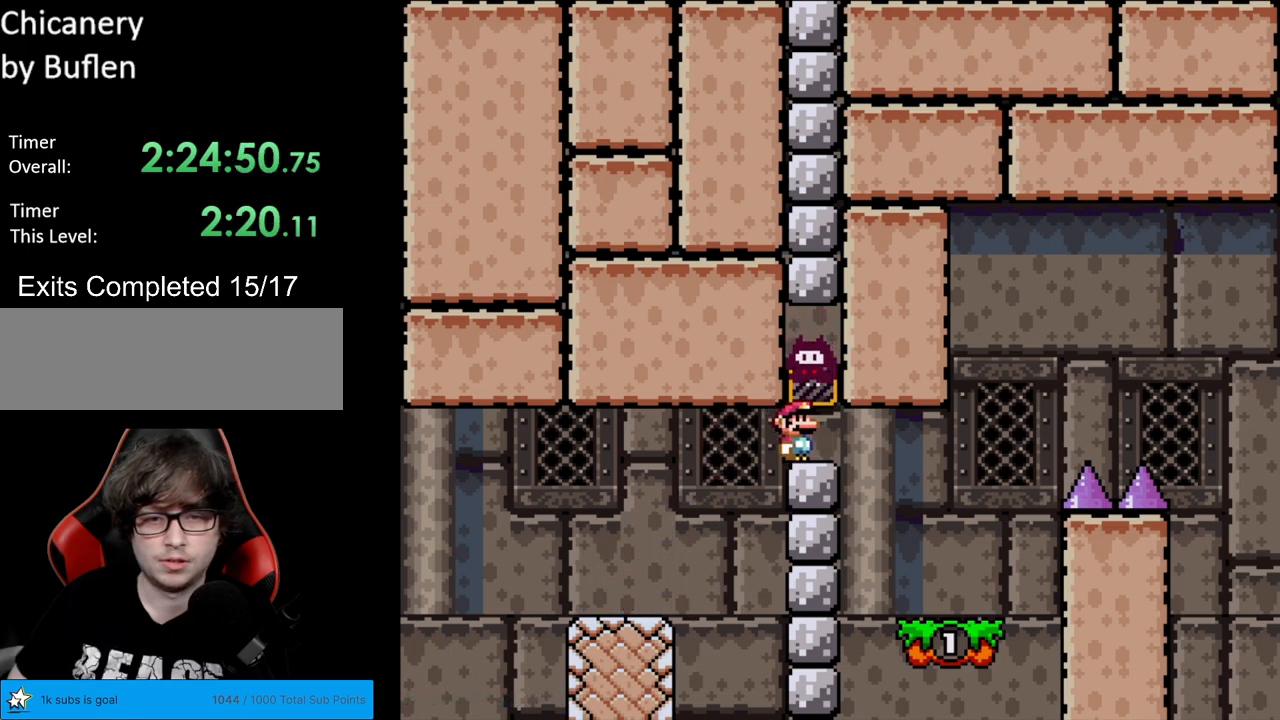
{"buttons": ["B", "Y", "DPAD_UP", "DPAD_LEFT"], "events": [[50, "B", "up"], [350, "DPAD_RIGHT", "up"], [450, "DPAD_LEFT", "down"], [467, "B", "down"], [483, "DPAD_UP", "down"]]}
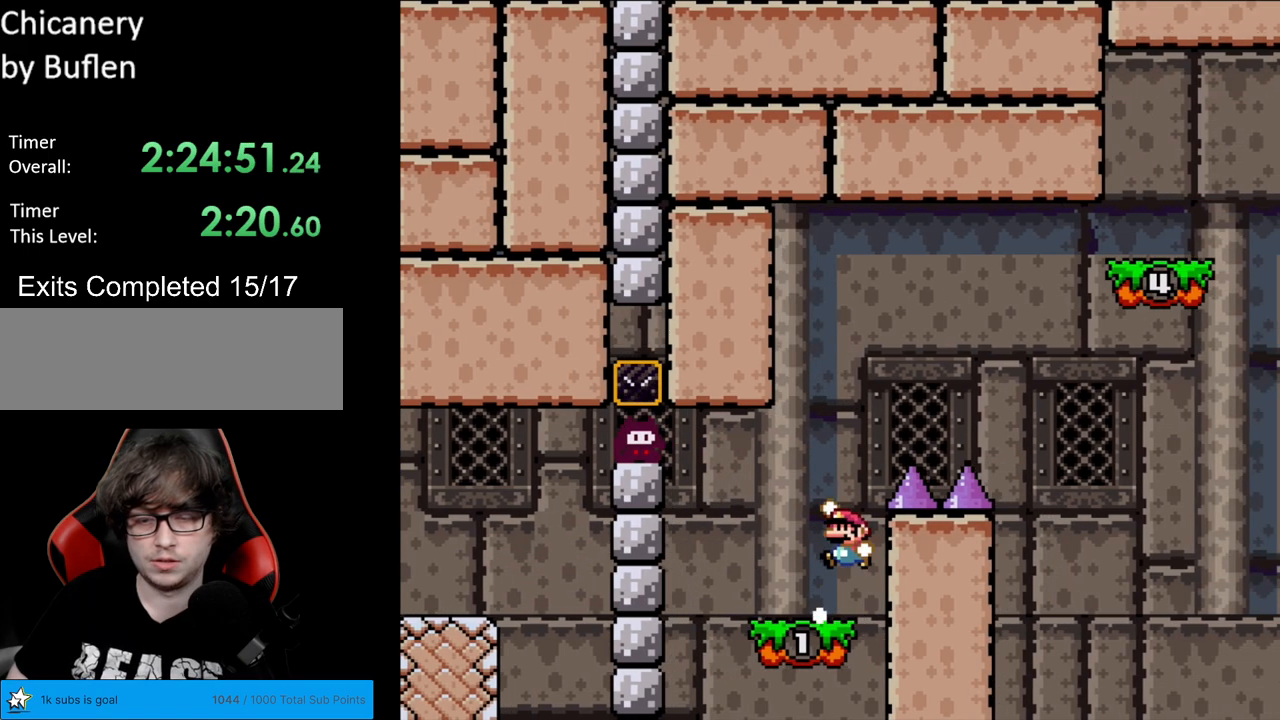
{"buttons": ["B", "Y", "DPAD_RIGHT"], "events": [[33, "DPAD_LEFT", "up"], [67, "DPAD_RIGHT", "down"], [67, "DPAD_UP", "up"]]}